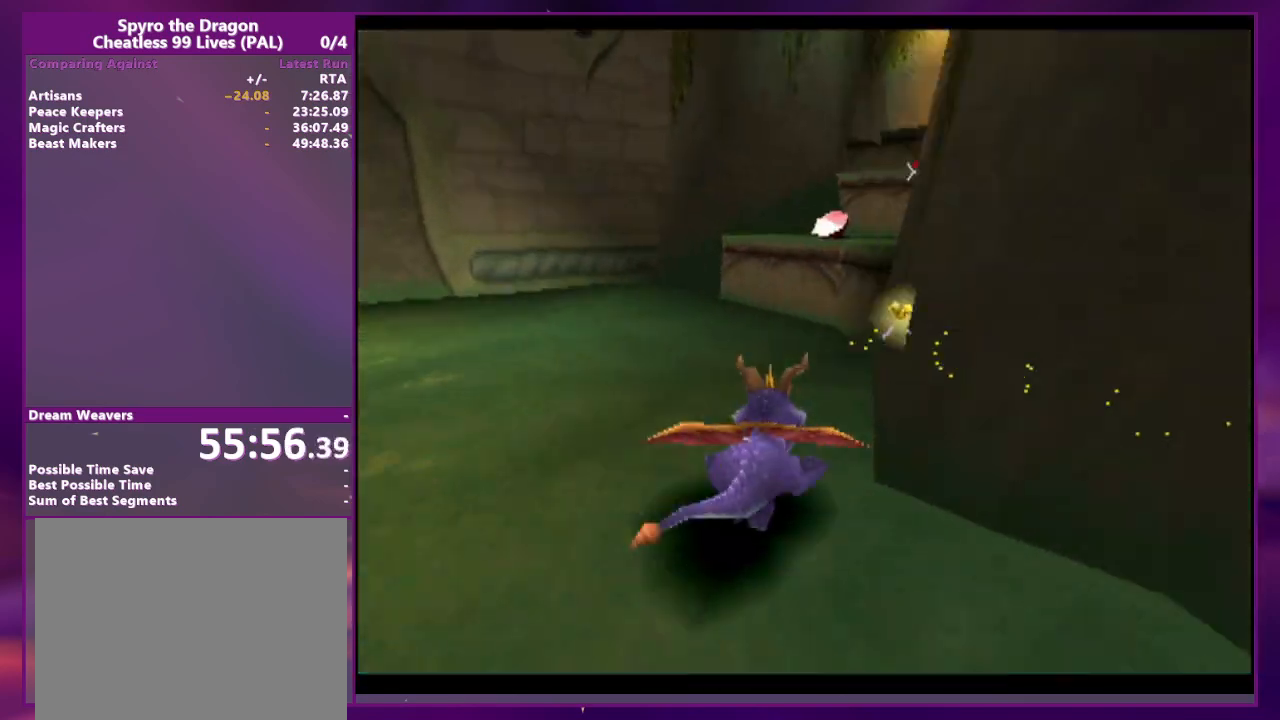
Gameplay with a controller (PlayStation layout); each line is a JSON object with the inputs held at the frame after it. "events" lists button and stick changes between this image and that frame as [ms after this image, input, new state], when the widget could be followed in between. Not read: CROSS DPAD_LEFT L3 R3 SQUARE left_stick right_stick.
{"buttons": ["L2", "DPAD_UP", "DPAD_RIGHT"], "events": [[300, "DPAD_UP", "up"], [433, "DPAD_RIGHT", "down"], [433, "L2", "down"], [467, "DPAD_UP", "down"]]}
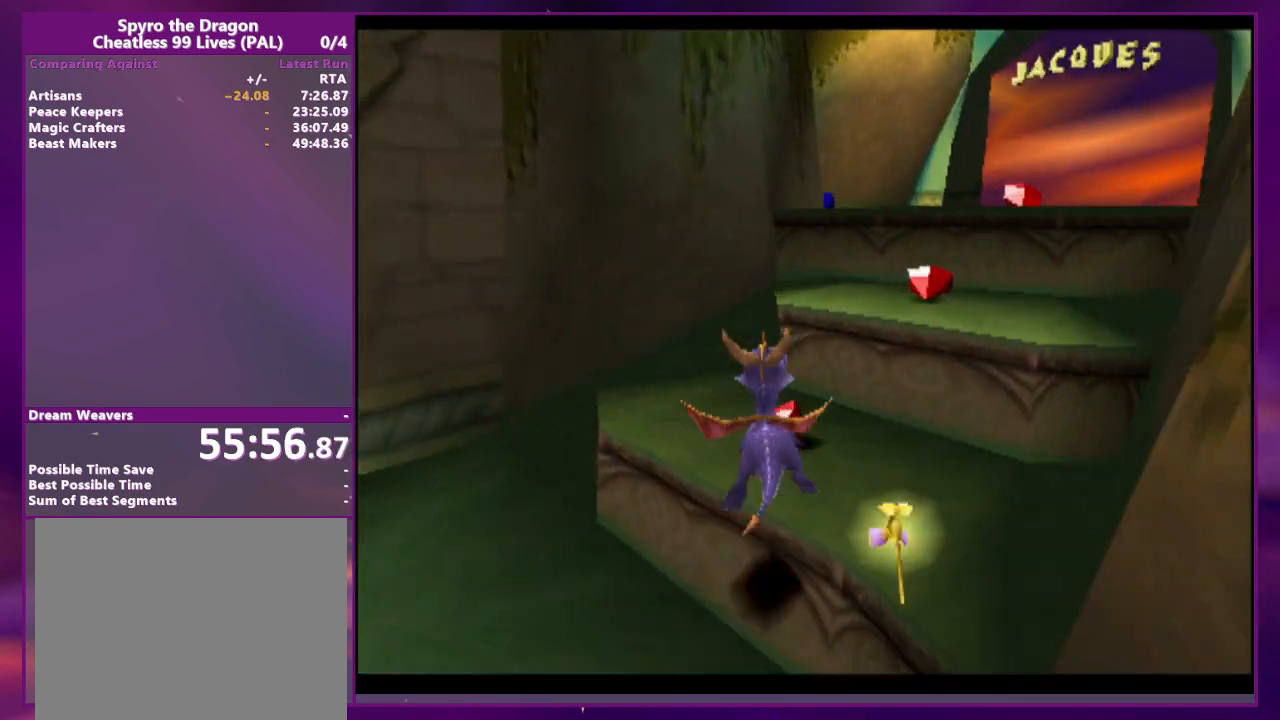
{"buttons": ["DPAD_UP"], "events": [[100, "DPAD_UP", "up"], [333, "DPAD_RIGHT", "up"], [333, "DPAD_UP", "down"], [333, "L2", "up"]]}
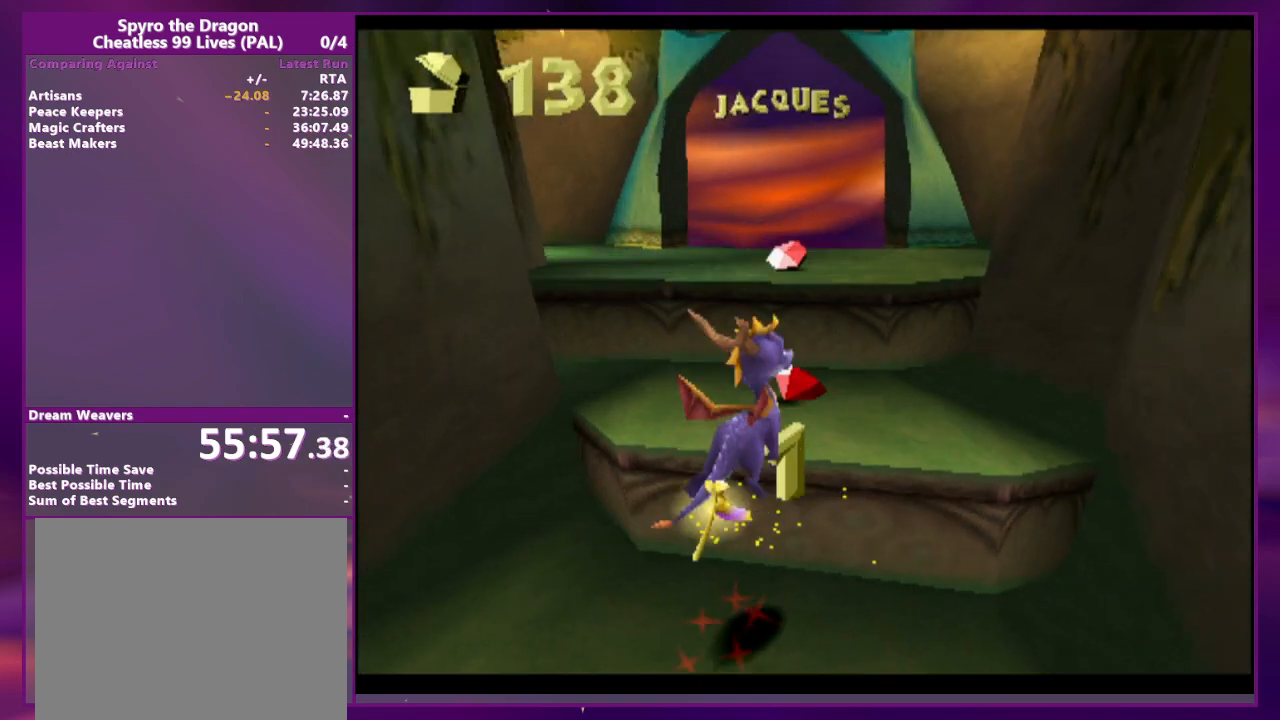
{"buttons": ["DPAD_UP"], "events": []}
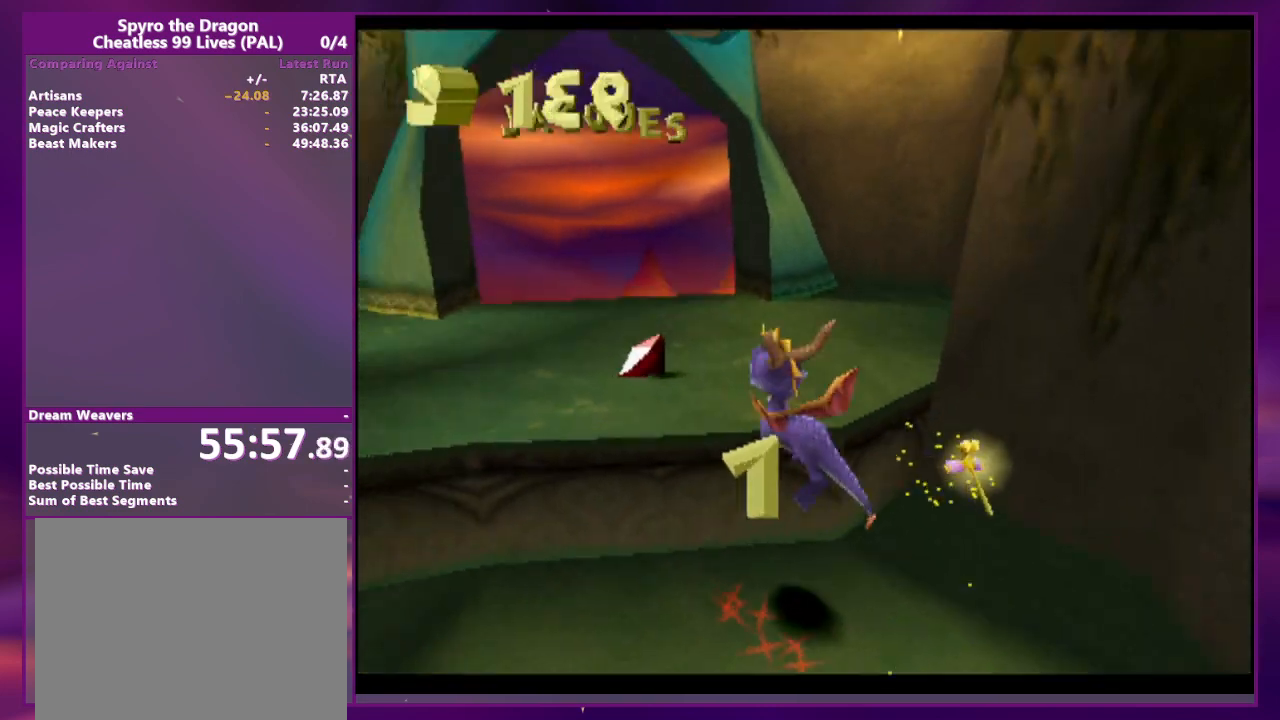
{"buttons": []}